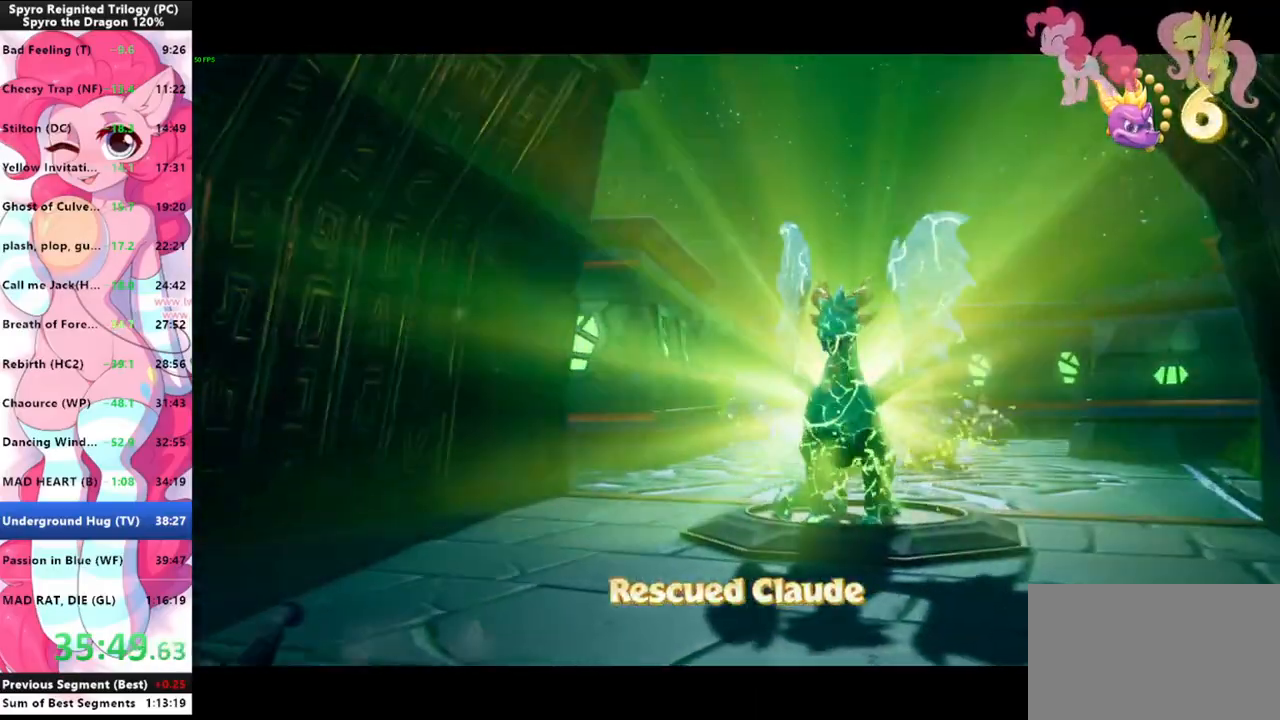
Gameplay with keyboard and mouse; each line is a JSON object with the keys and mouse buttons held at the frame after it. "events" lists presses ("down") and releases ("up") of "1", "3", "a", "d", "e", "f", "g", "q", "s", "shift", "space", "tab", "w", "mouse_left", "mouse_wheel" and "mouse_right" between this image and that frame as [ms after this image, input, new state], when the widget could be followed in between. "mouse_left", "mouse_wheel", "mouse_right" = the "left", "wheel", "right" buttons of the "mouse" list. No other keys are recorded. "wheel" means that the mouse wheel is clicked or scrolled. Mouse movement is not recorded.
{"keys": ["shift"], "mouse": [], "events": [[100, "shift", "down"]]}
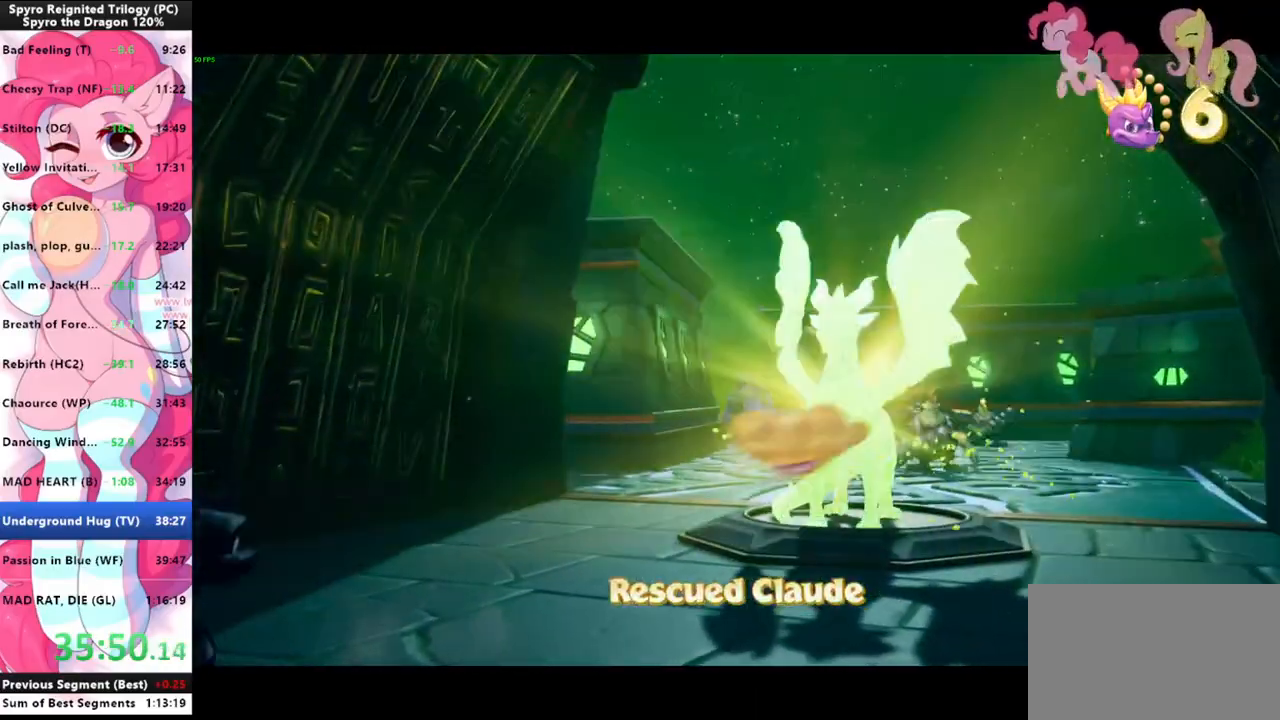
{"keys": ["shift"], "mouse": [], "events": []}
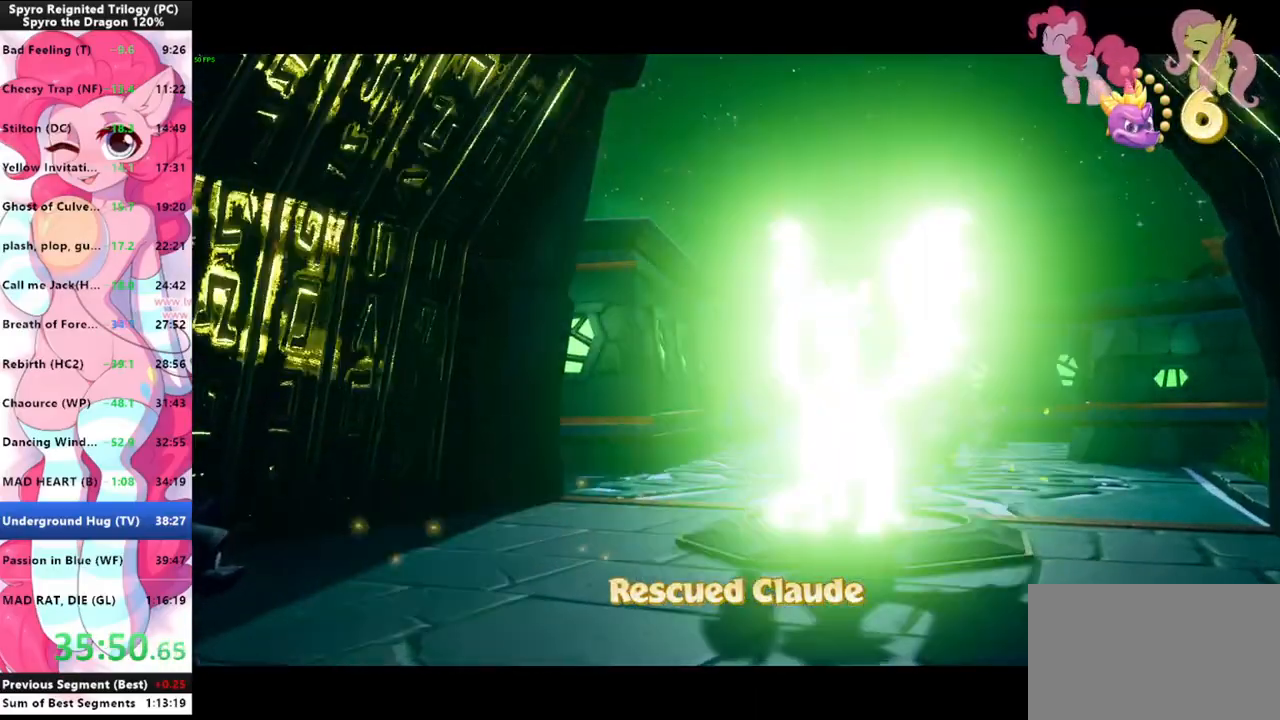
{"keys": ["shift"], "mouse": ["left"], "events": [[366, "mouse_left", "down"], [433, "mouse_left", "up"], [466, "mouse_left", "down"]]}
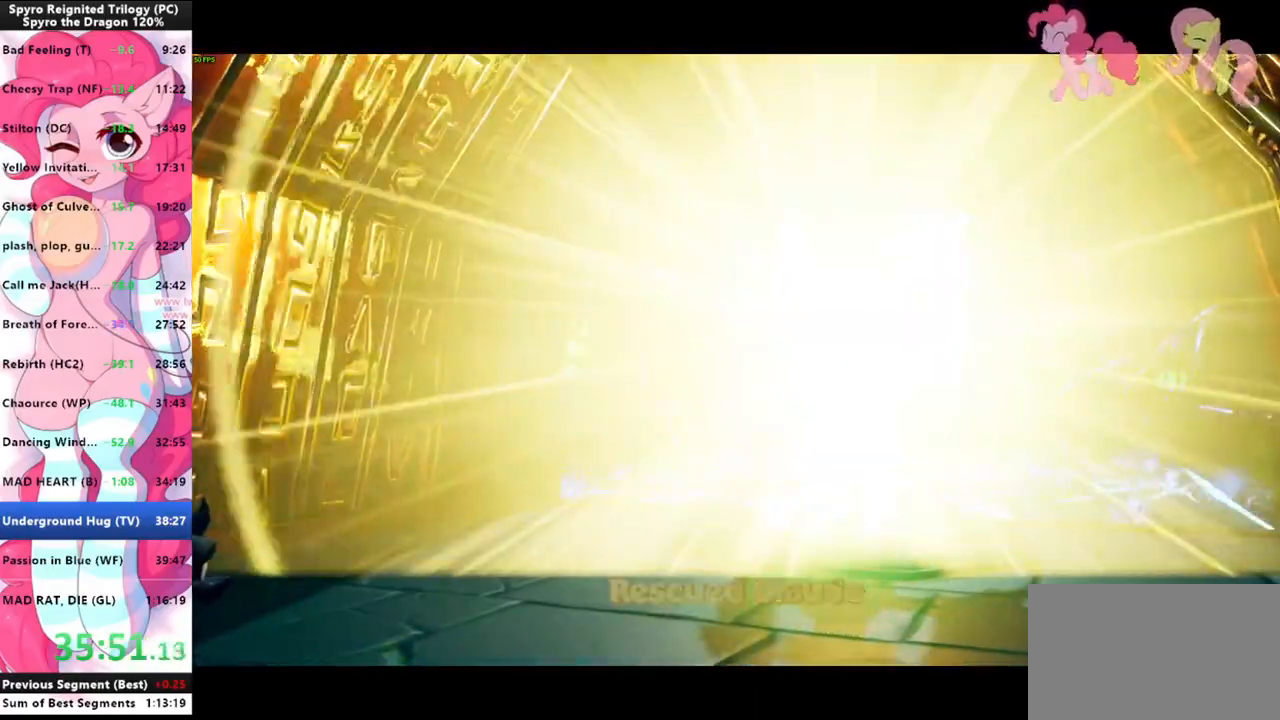
{"keys": ["shift"], "mouse": [], "events": [[66, "mouse_left", "up"], [100, "mouse_left", "down"], [166, "mouse_left", "up"], [300, "mouse_left", "down"], [366, "mouse_left", "up"]]}
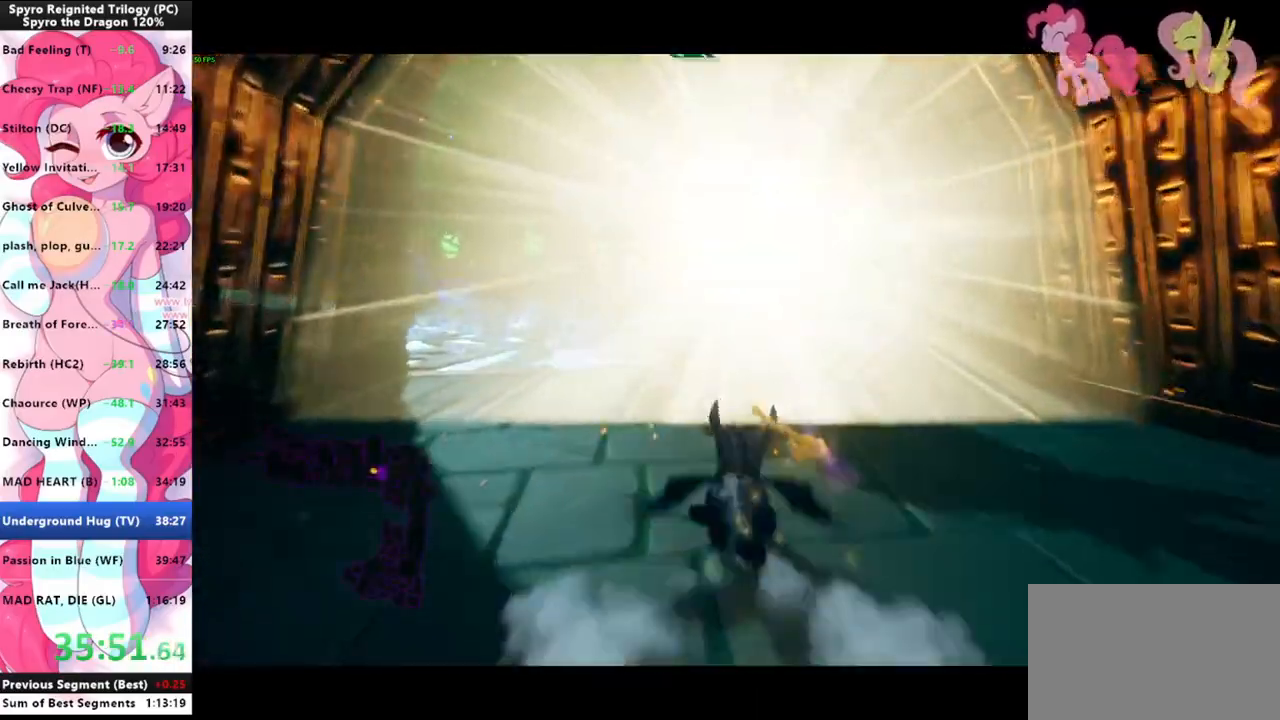
{"keys": ["shift"], "mouse": [], "events": []}
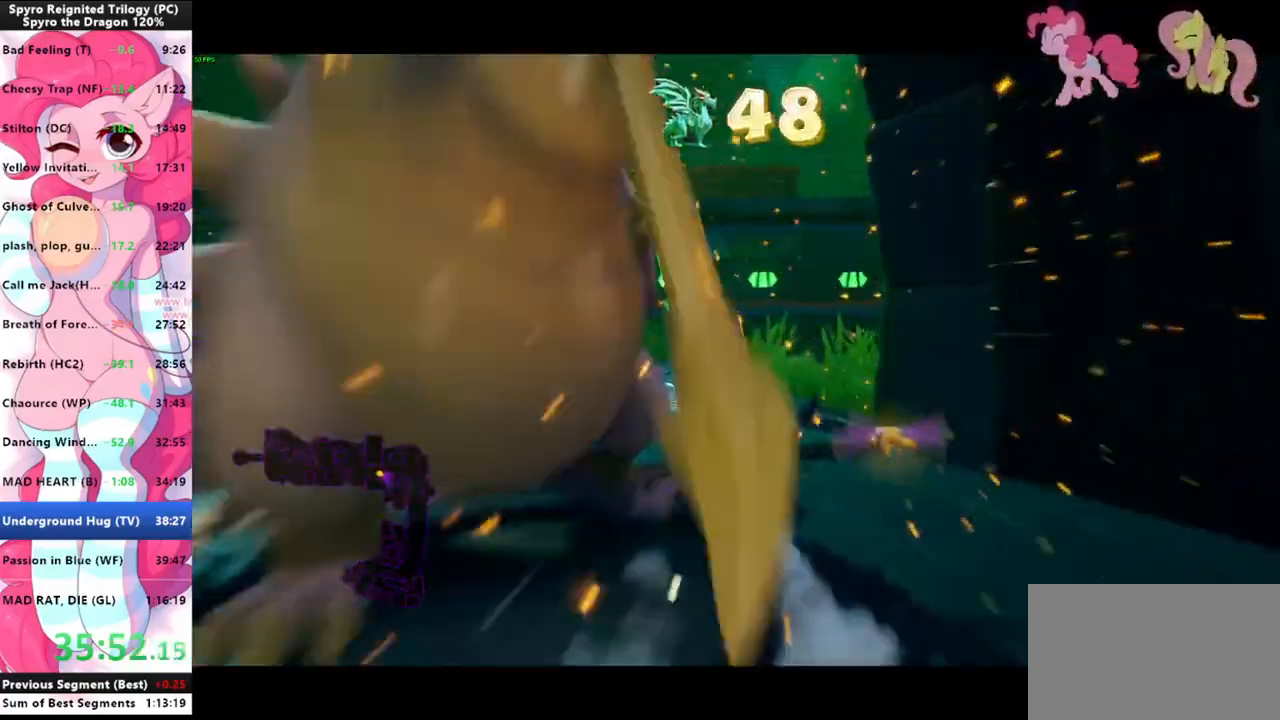
{"keys": ["shift"], "mouse": [], "events": [[100, "space", "down"], [200, "space", "up"]]}
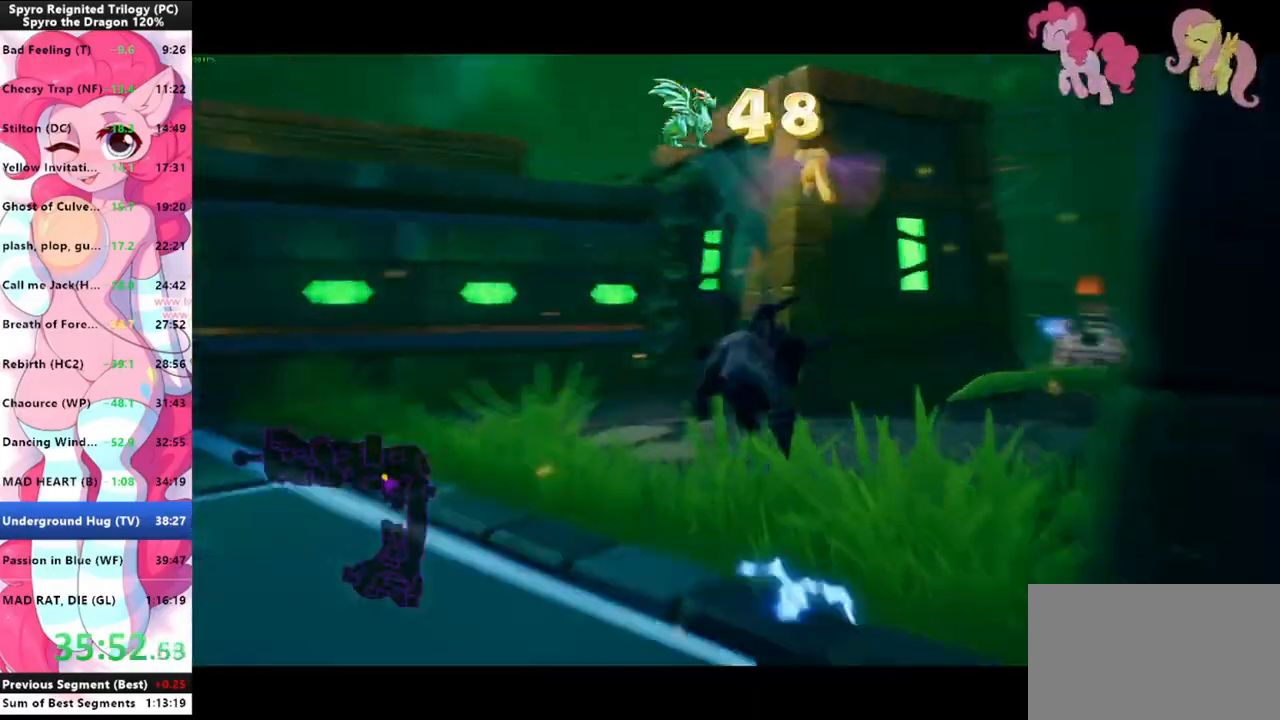
{"keys": ["shift"], "mouse": [], "events": [[100, "shift", "up"], [100, "w", "down"], [166, "mouse_left", "down"], [266, "mouse_left", "up"], [266, "shift", "down"], [266, "w", "up"]]}
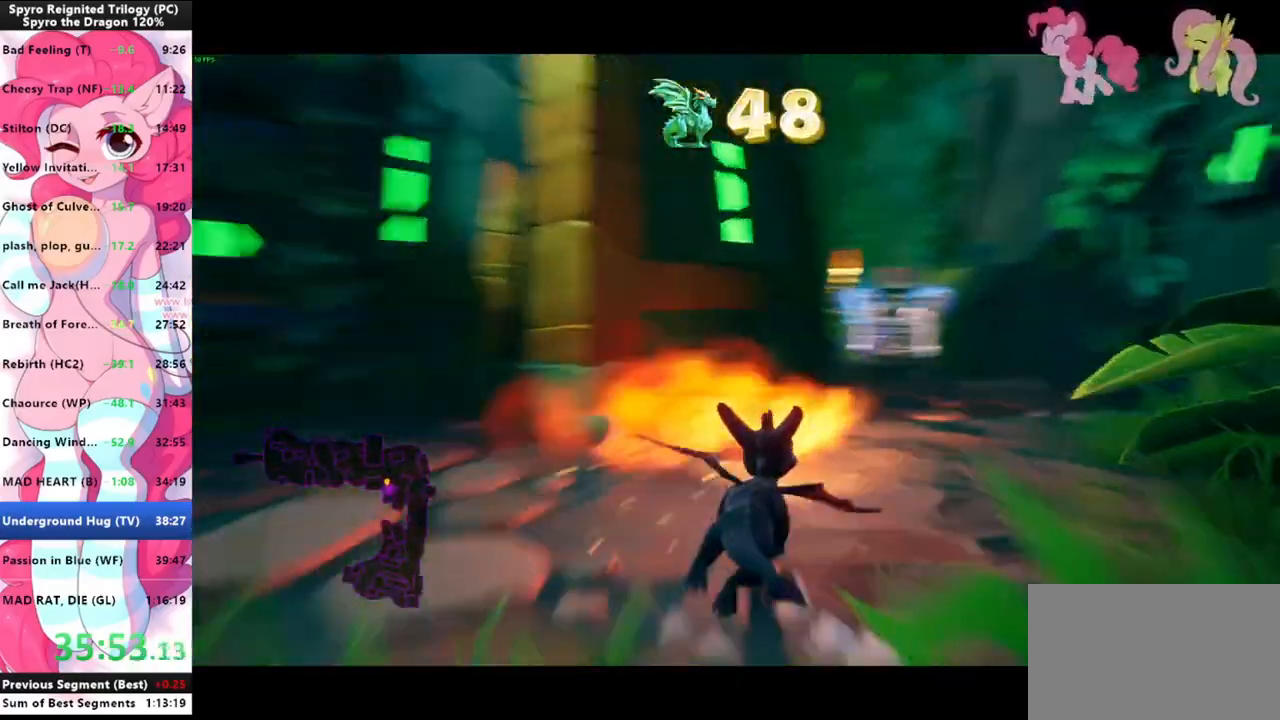
{"keys": ["shift"], "mouse": [], "events": []}
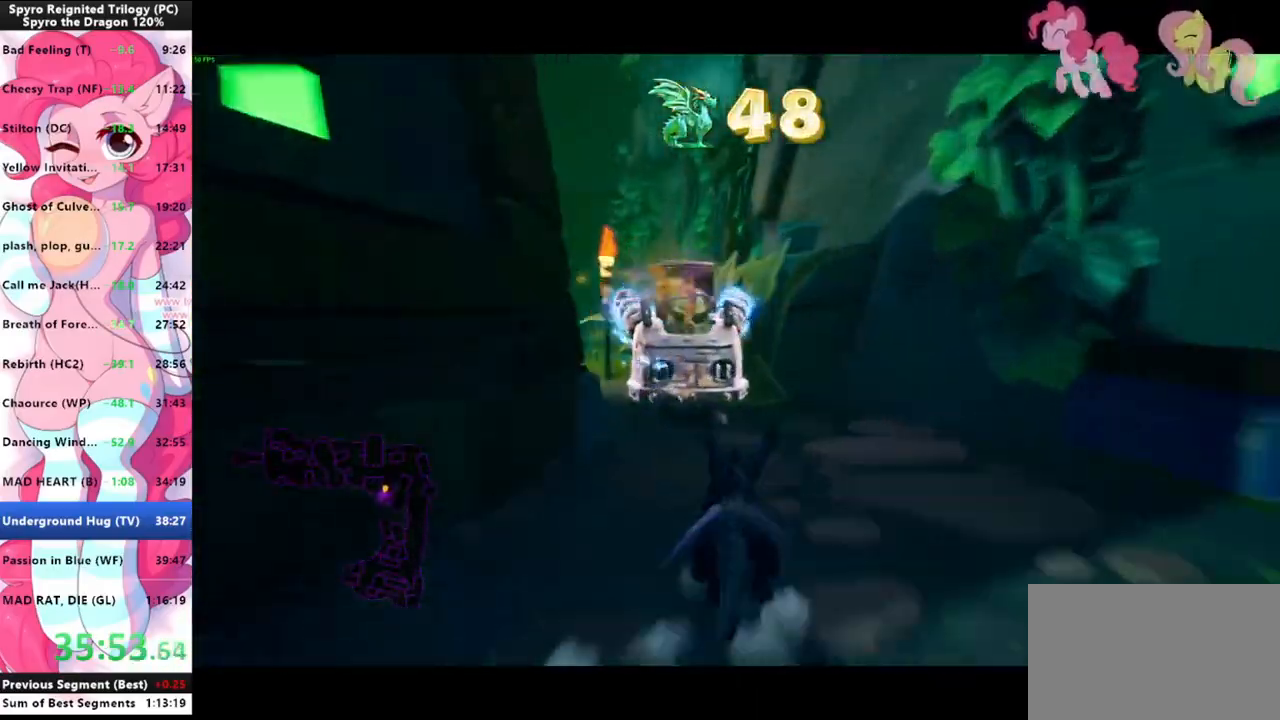
{"keys": ["shift"], "mouse": [], "events": []}
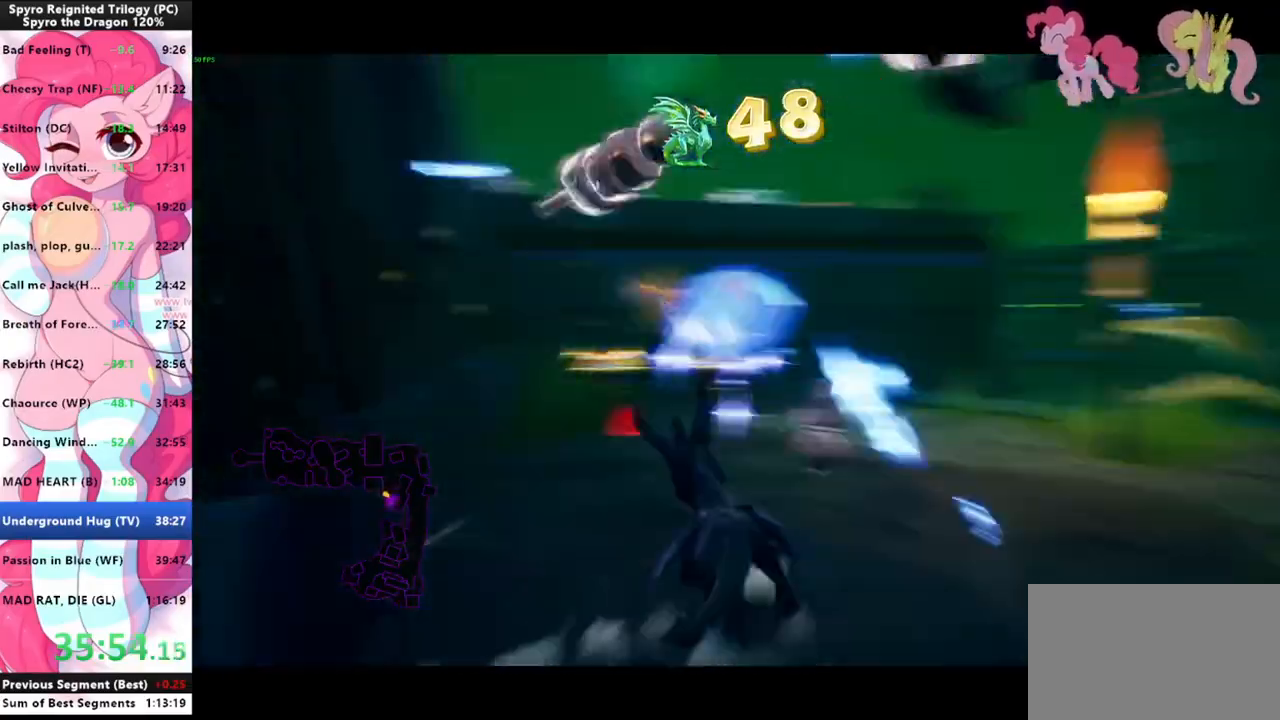
{"keys": ["shift"], "mouse": [], "events": []}
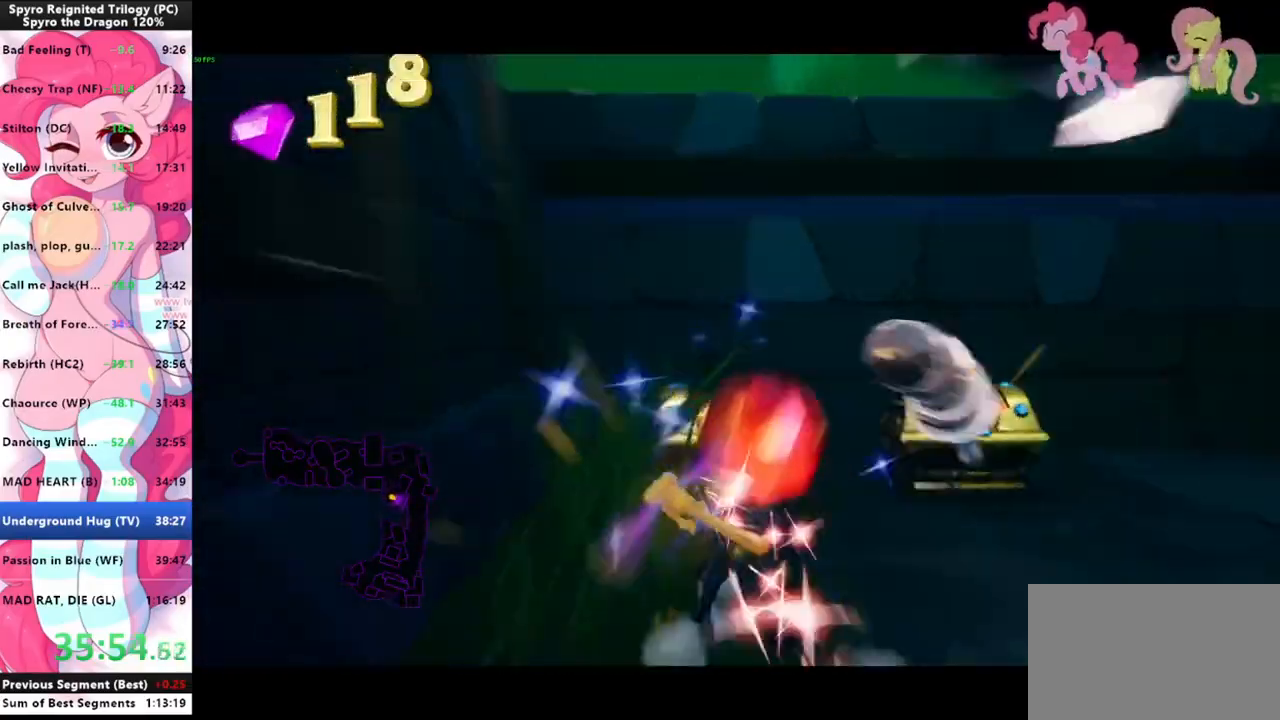
{"keys": ["d", "shift"], "mouse": [], "events": [[66, "d", "down"], [133, "shift", "up"], [366, "shift", "down"]]}
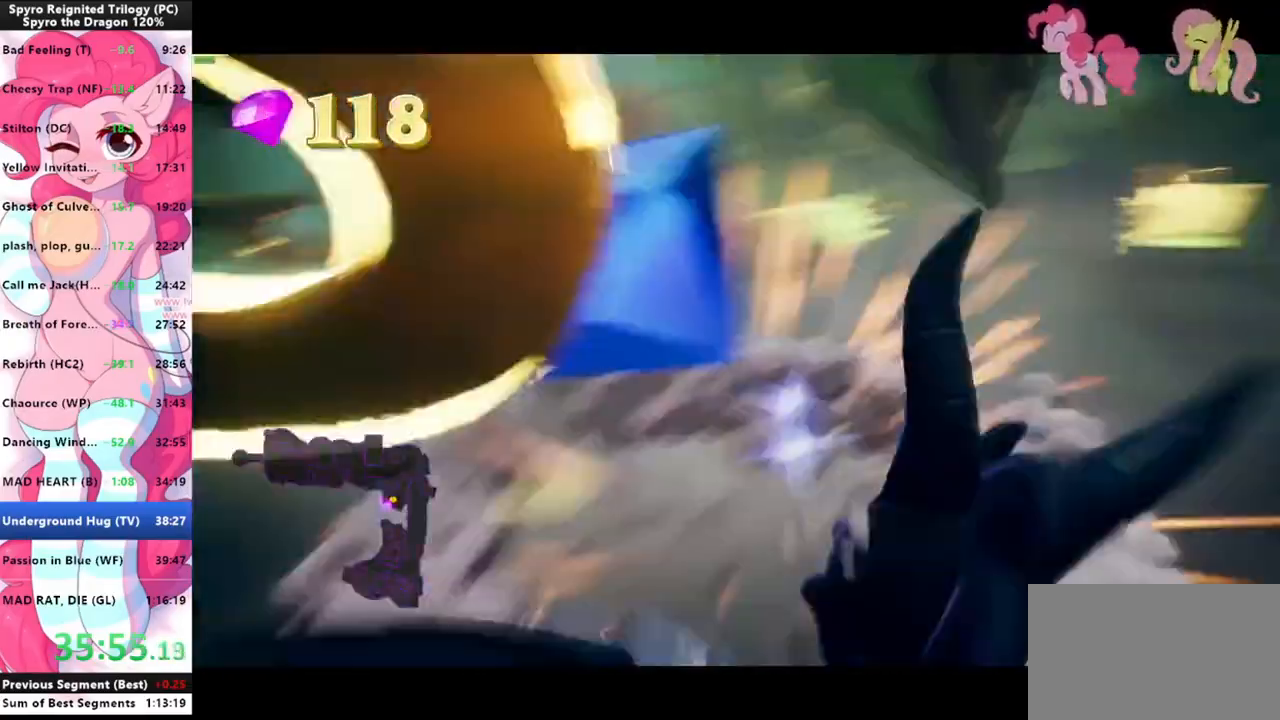
{"keys": ["shift"], "mouse": [], "events": [[66, "d", "up"]]}
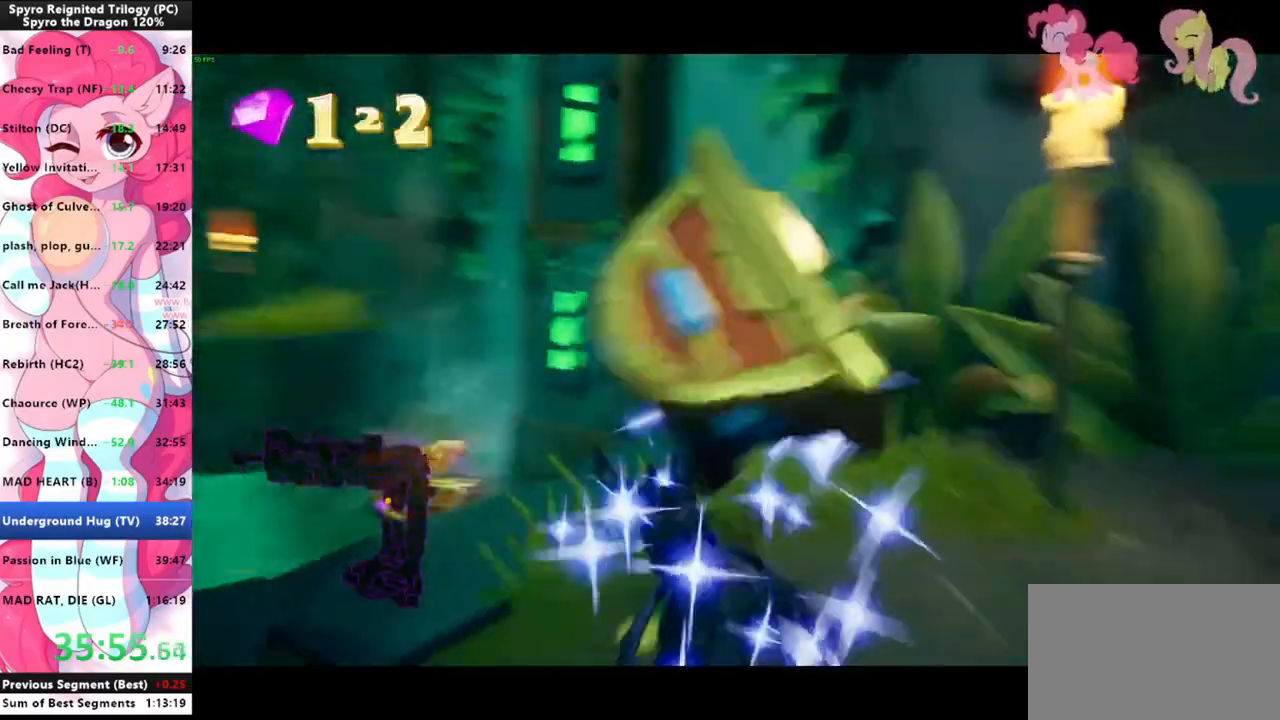
{"keys": ["shift", "space"], "mouse": [], "events": [[433, "space", "down"]]}
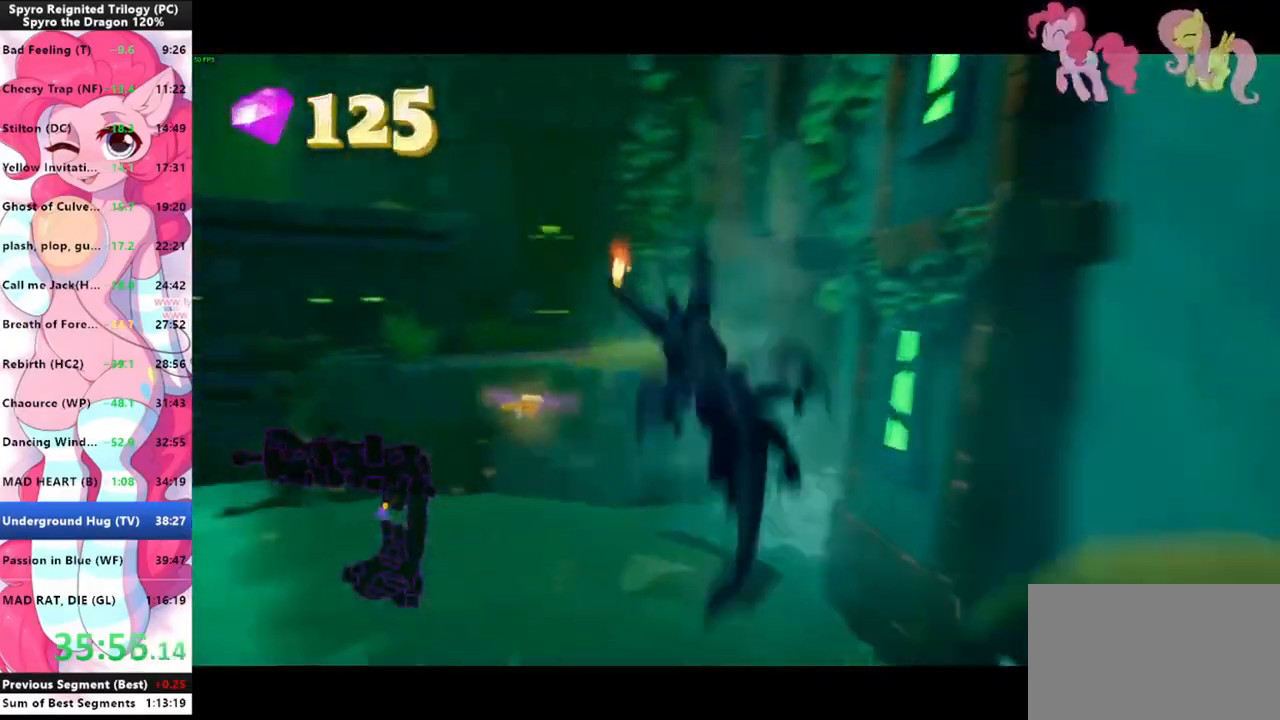
{"keys": ["space", "w"], "mouse": [], "events": [[333, "w", "down"], [366, "shift", "up"], [366, "space", "up"], [466, "space", "down"]]}
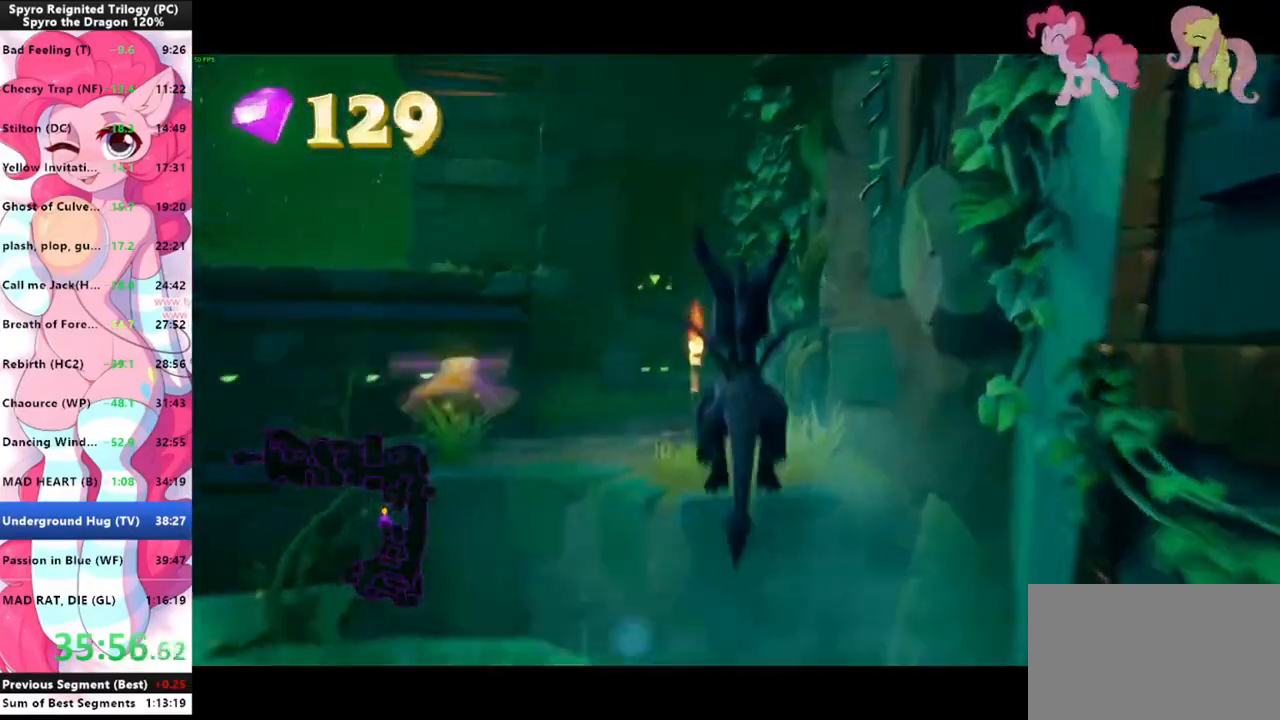
{"keys": ["w"], "mouse": [], "events": [[466, "space", "up"]]}
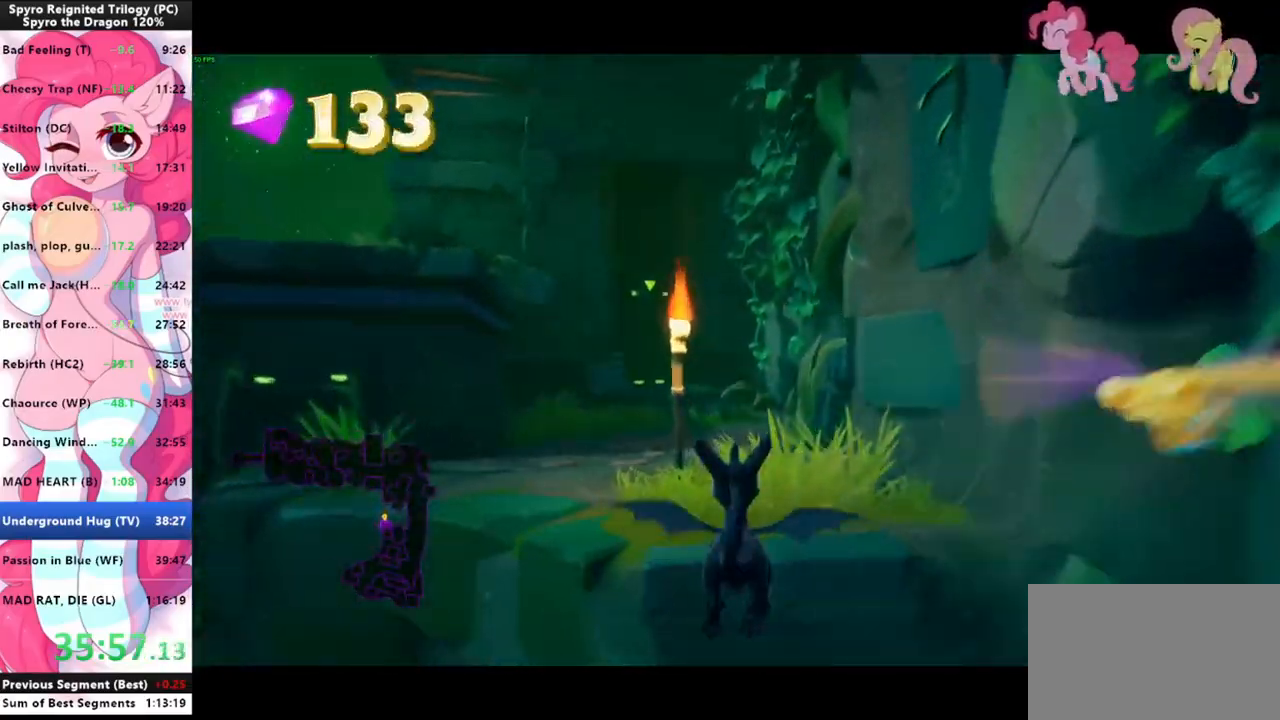
{"keys": ["w"], "mouse": [], "events": []}
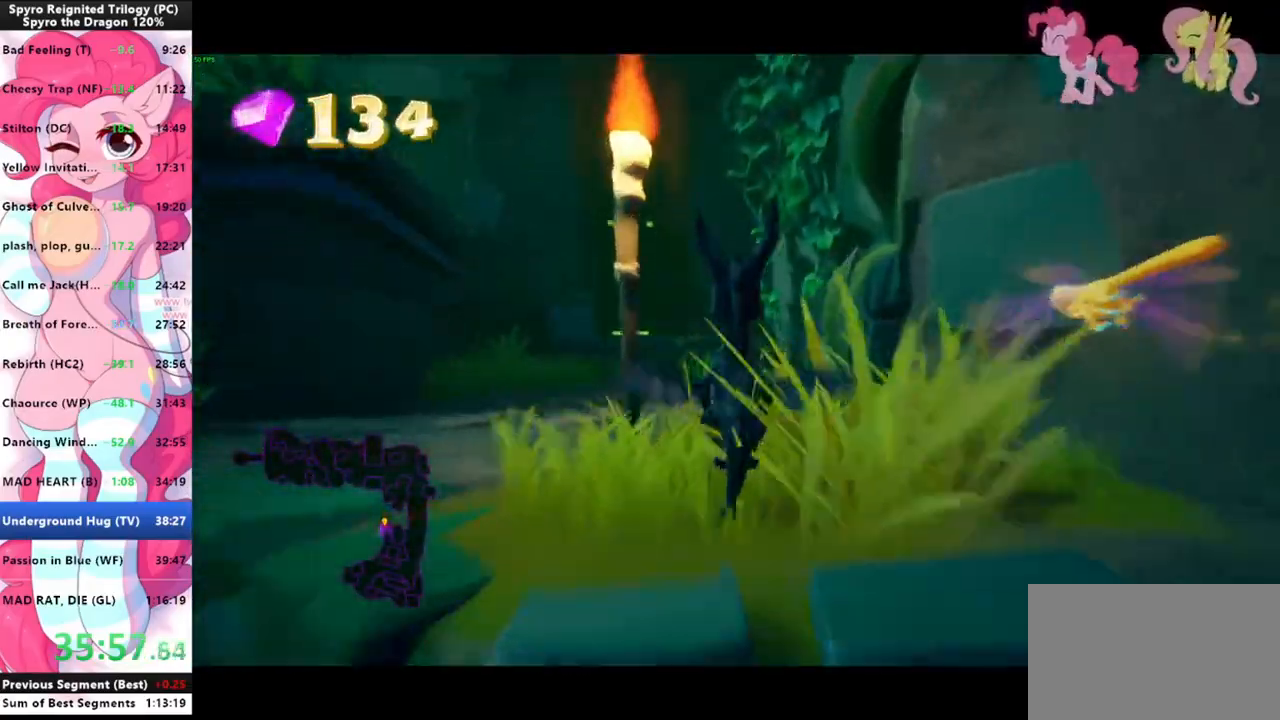
{"keys": ["shift"], "mouse": [], "events": [[33, "shift", "down"], [166, "w", "up"]]}
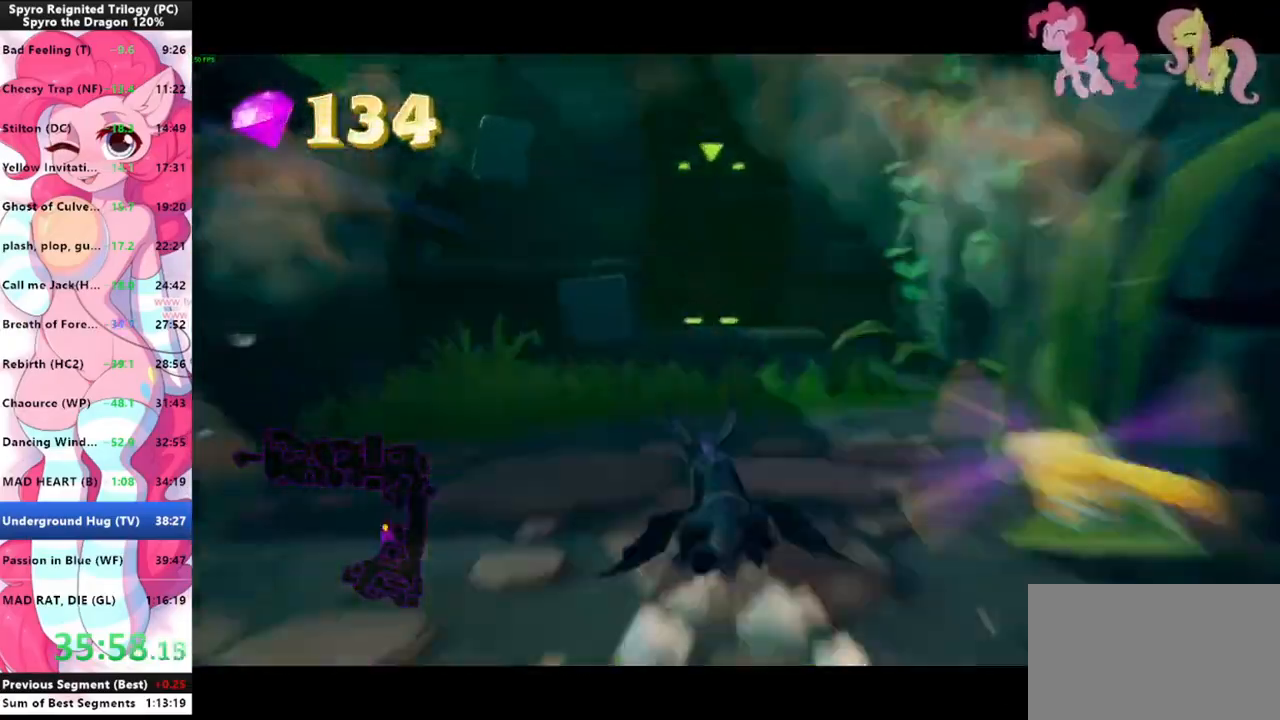
{"keys": ["space", "w"], "mouse": [], "events": [[233, "space", "down"], [300, "shift", "up"], [300, "w", "down"]]}
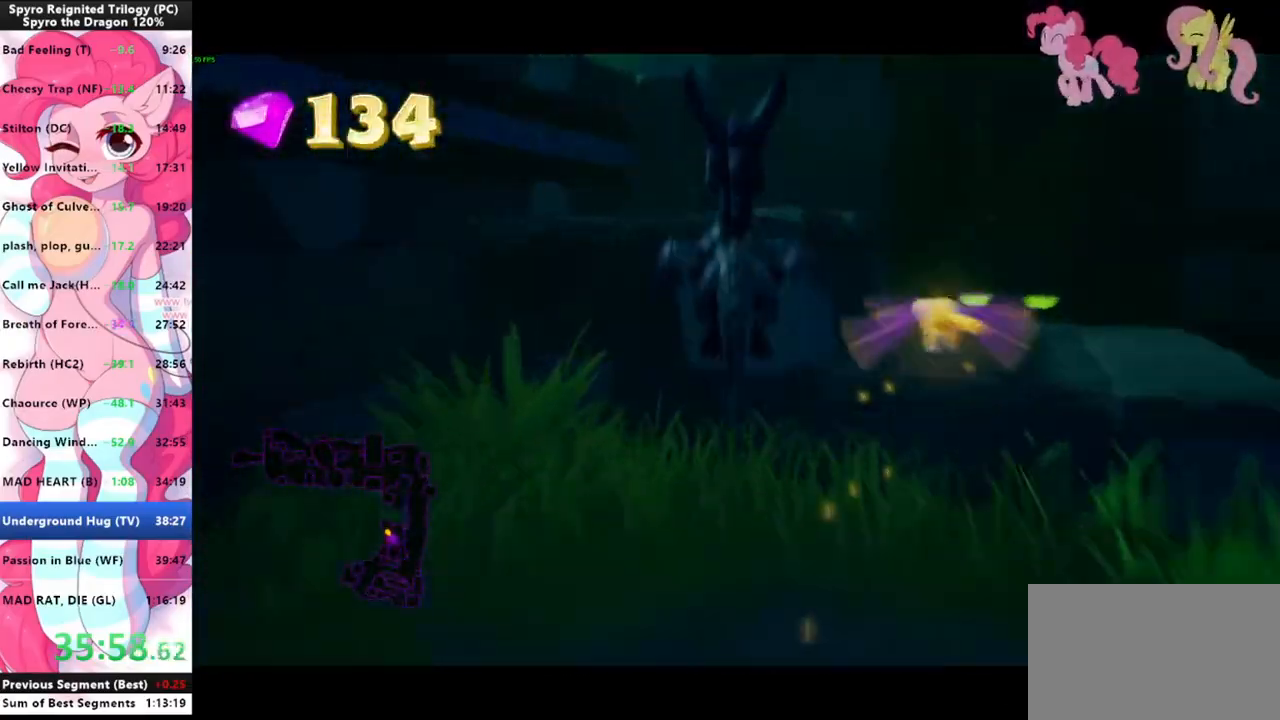
{"keys": ["a", "space", "w"], "mouse": [], "events": [[366, "a", "down"], [400, "space", "up"], [500, "space", "down"]]}
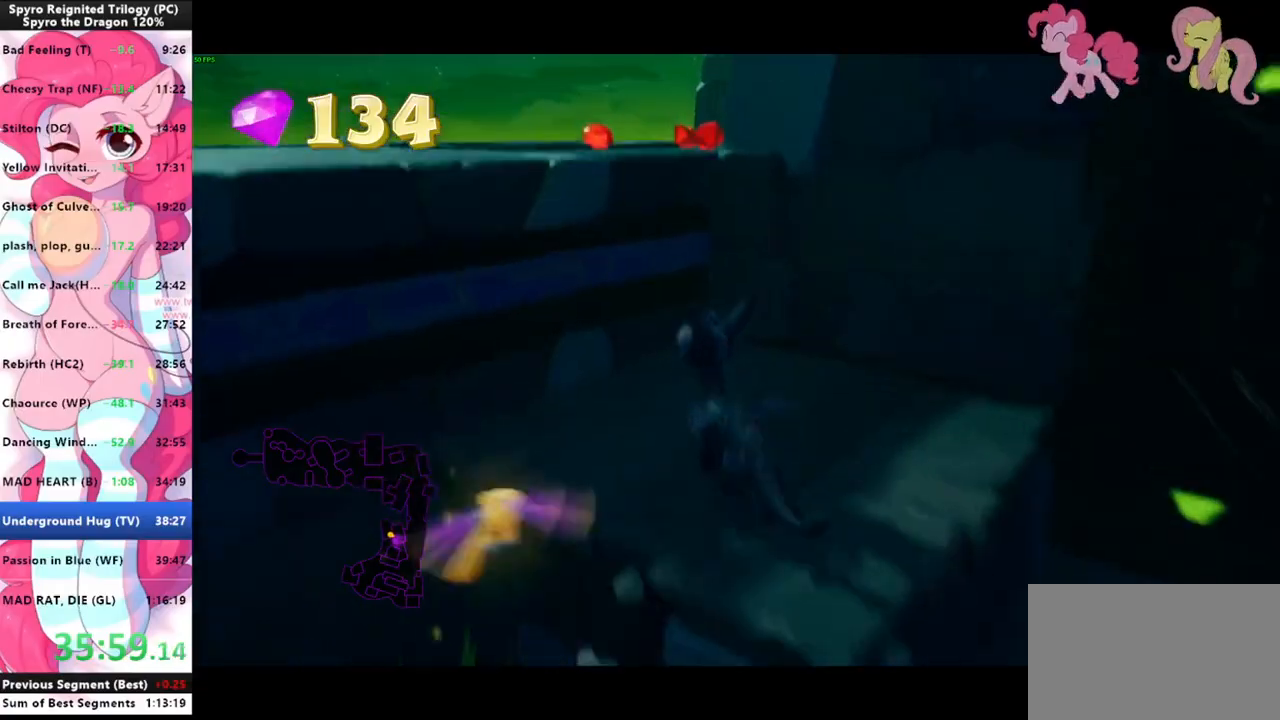
{"keys": ["shift", "w"], "mouse": [], "events": [[33, "a", "up"], [466, "shift", "down"], [500, "space", "up"]]}
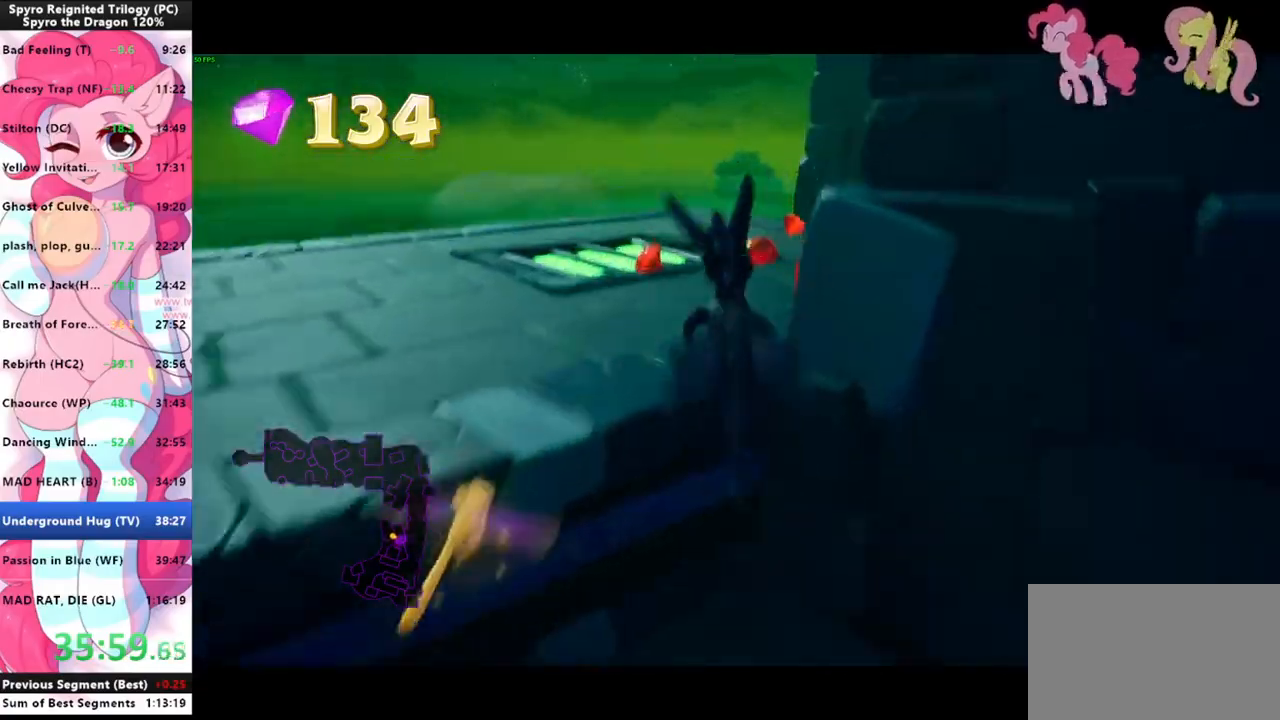
{"keys": ["shift"], "mouse": [], "events": [[66, "w", "up"]]}
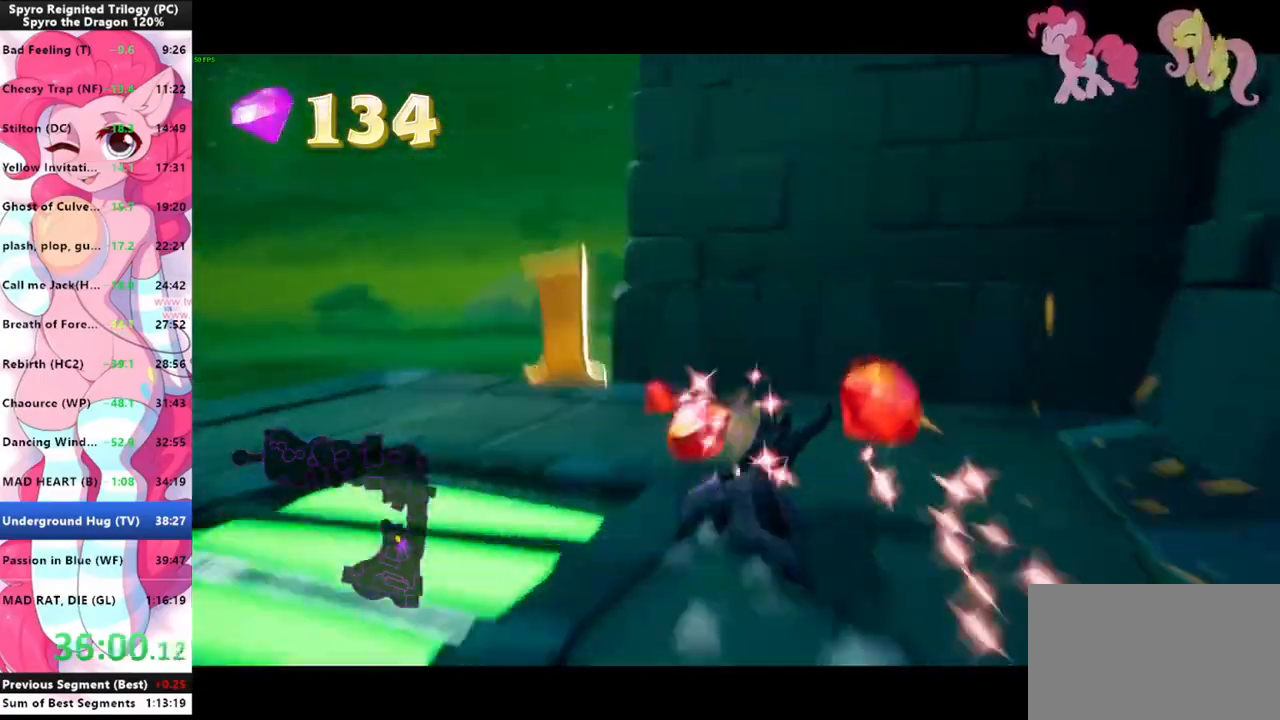
{"keys": ["a", "shift"], "mouse": [], "events": [[100, "s", "down"], [166, "a", "down"], [166, "shift", "up"], [400, "shift", "down"], [500, "s", "up"]]}
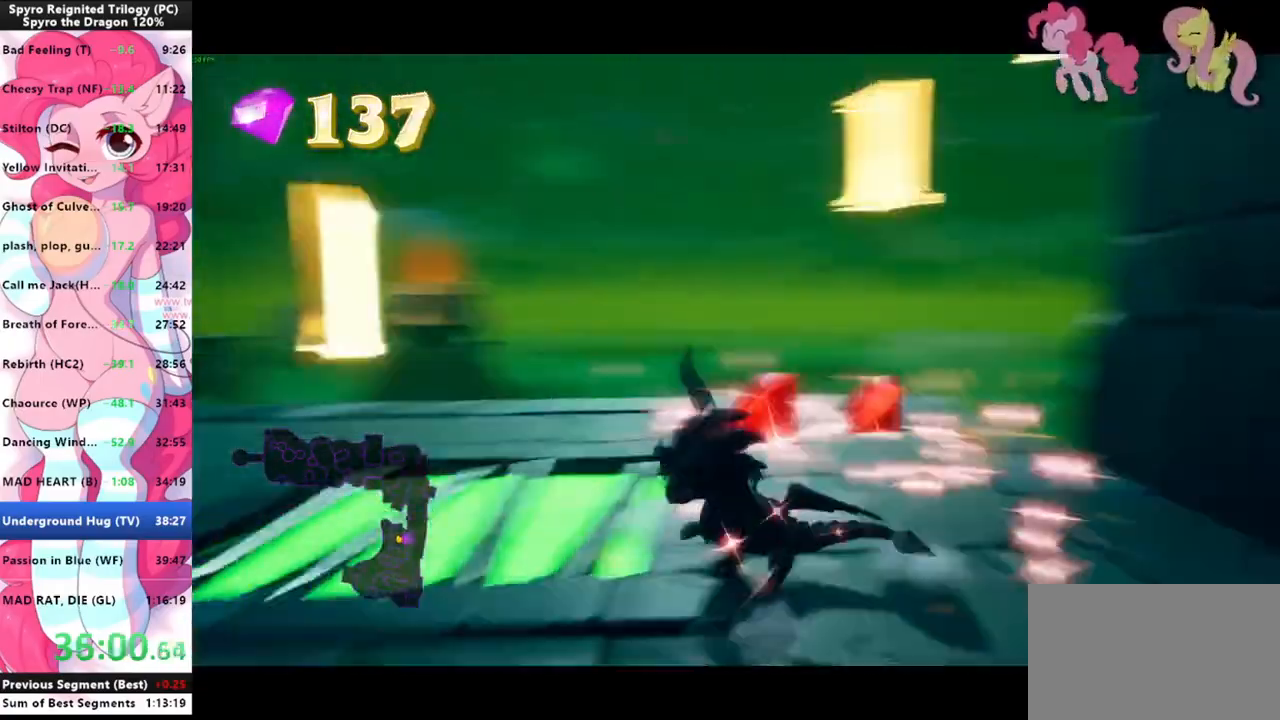
{"keys": ["shift"], "mouse": [], "events": [[33, "a", "up"], [166, "d", "down"], [266, "d", "up"]]}
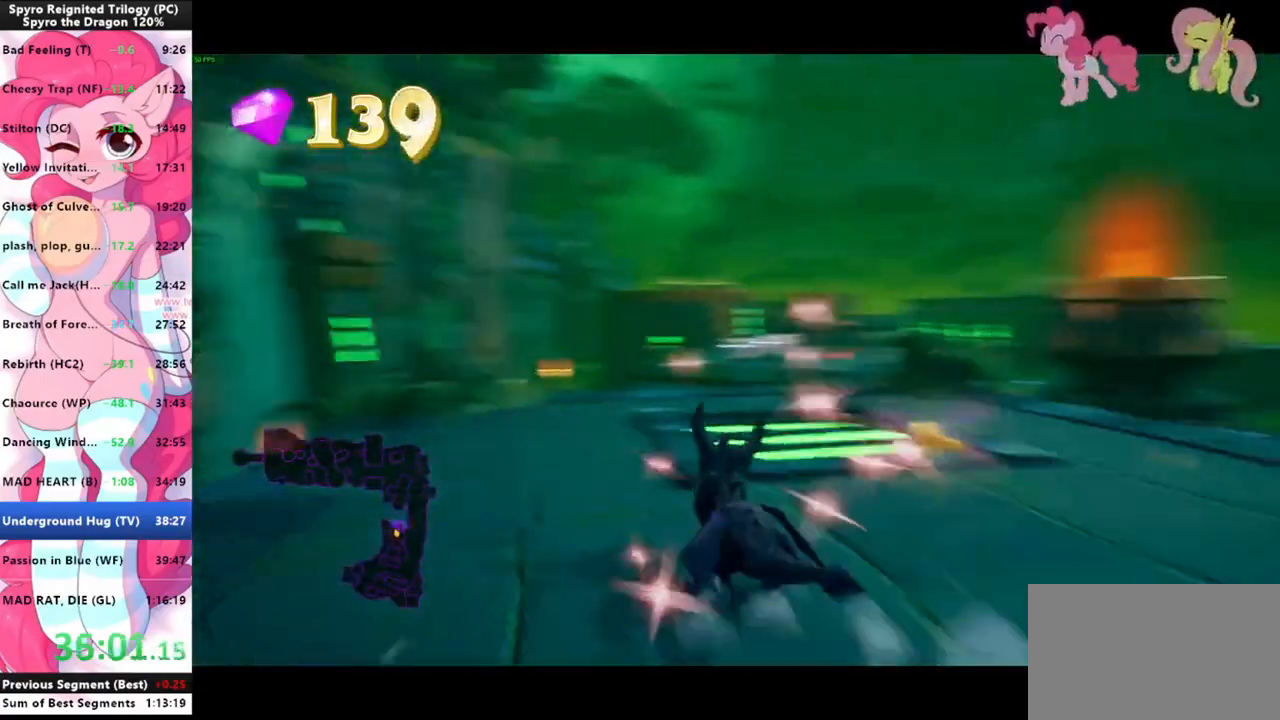
{"keys": ["shift"], "mouse": [], "events": []}
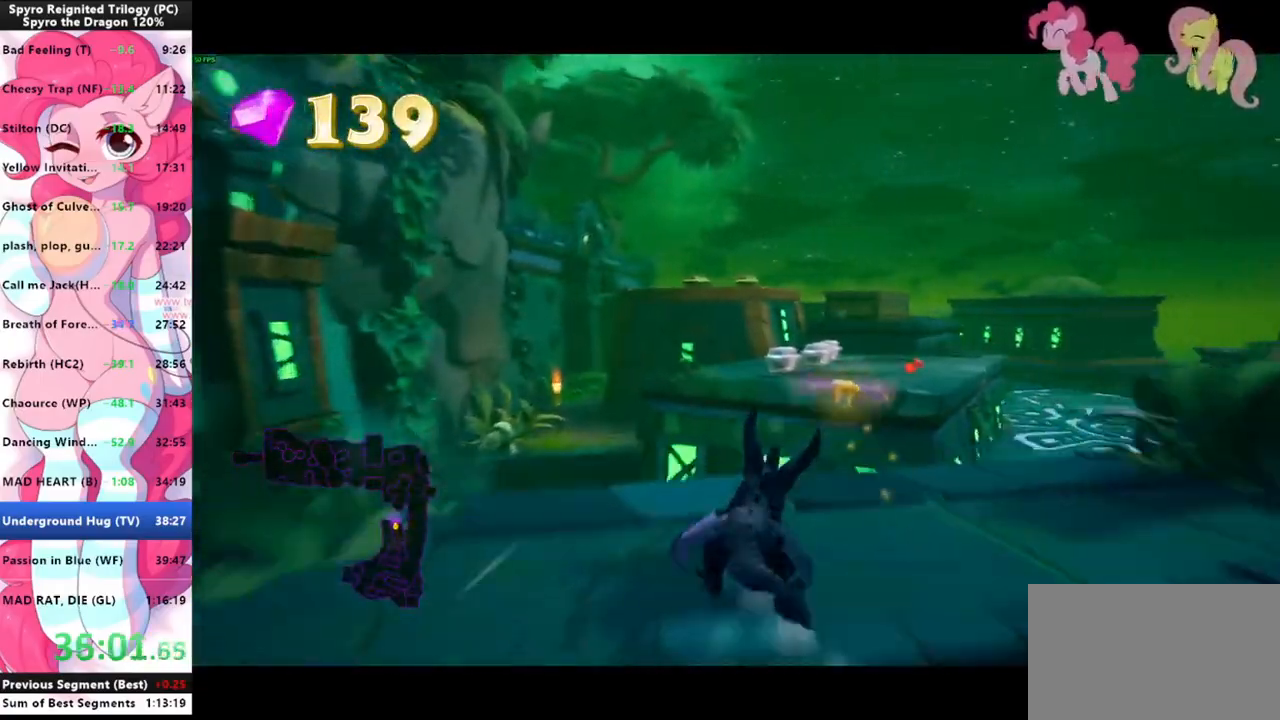
{"keys": ["shift", "space"], "mouse": [], "events": [[266, "space", "down"]]}
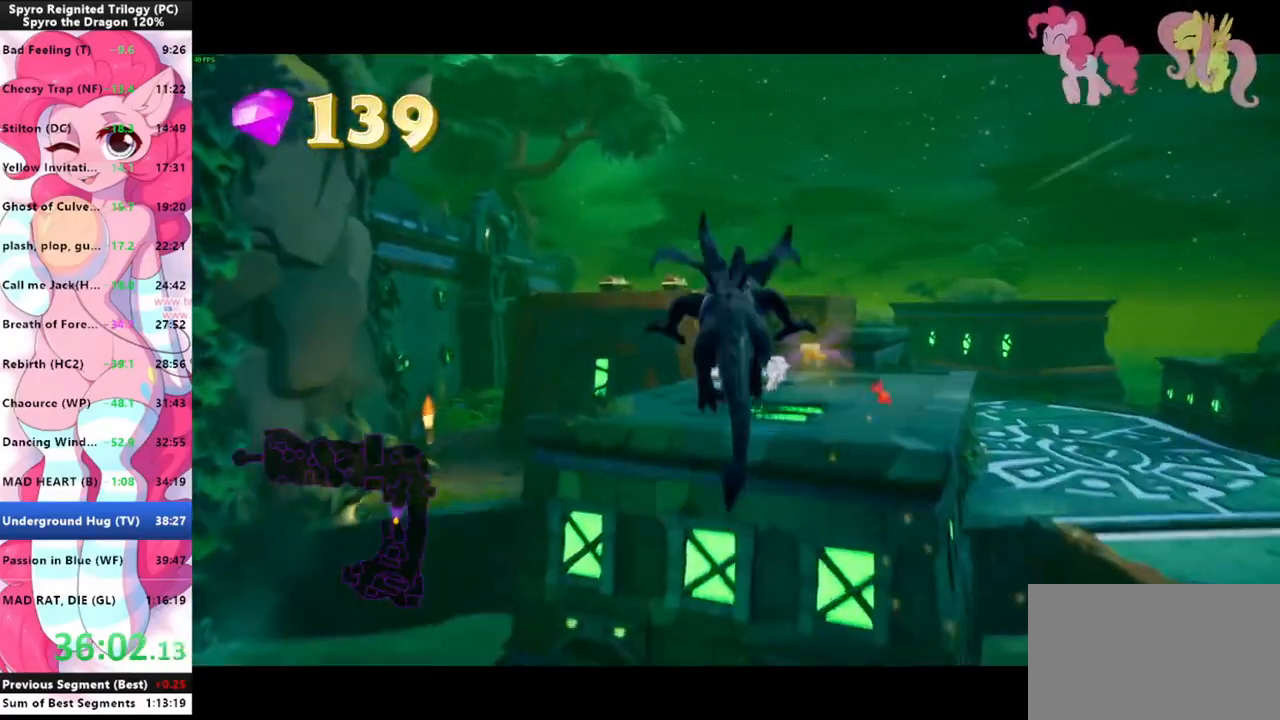
{"keys": ["w"], "mouse": [], "events": [[133, "space", "up"], [133, "w", "down"], [166, "shift", "up"], [266, "space", "down"], [466, "space", "up"]]}
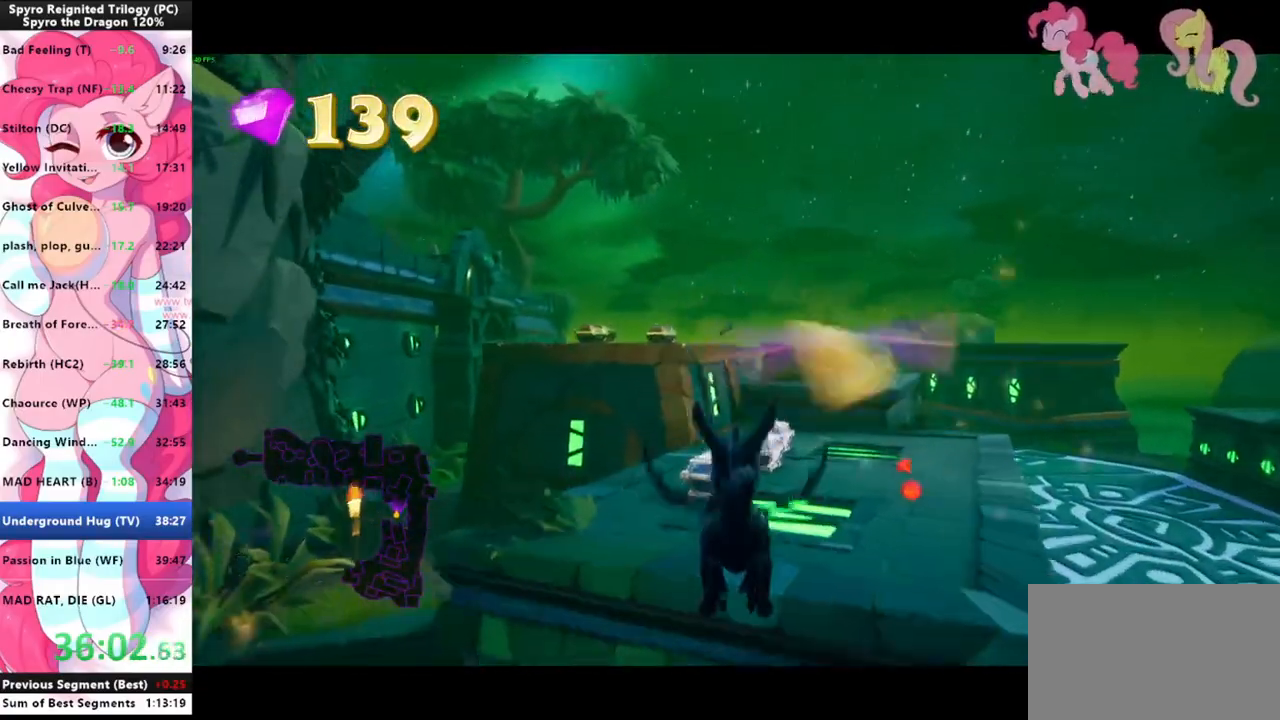
{"keys": ["shift", "w"], "mouse": [], "events": [[466, "shift", "down"]]}
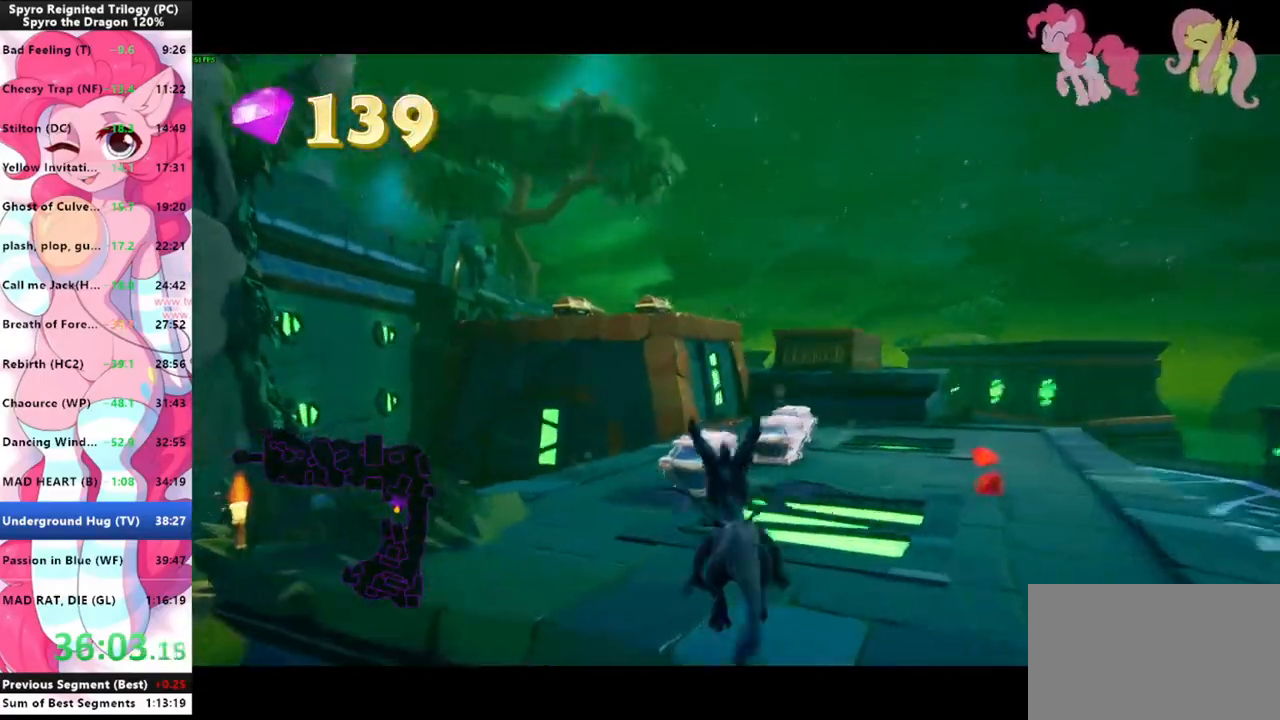
{"keys": ["shift"], "mouse": [], "events": [[33, "w", "up"]]}
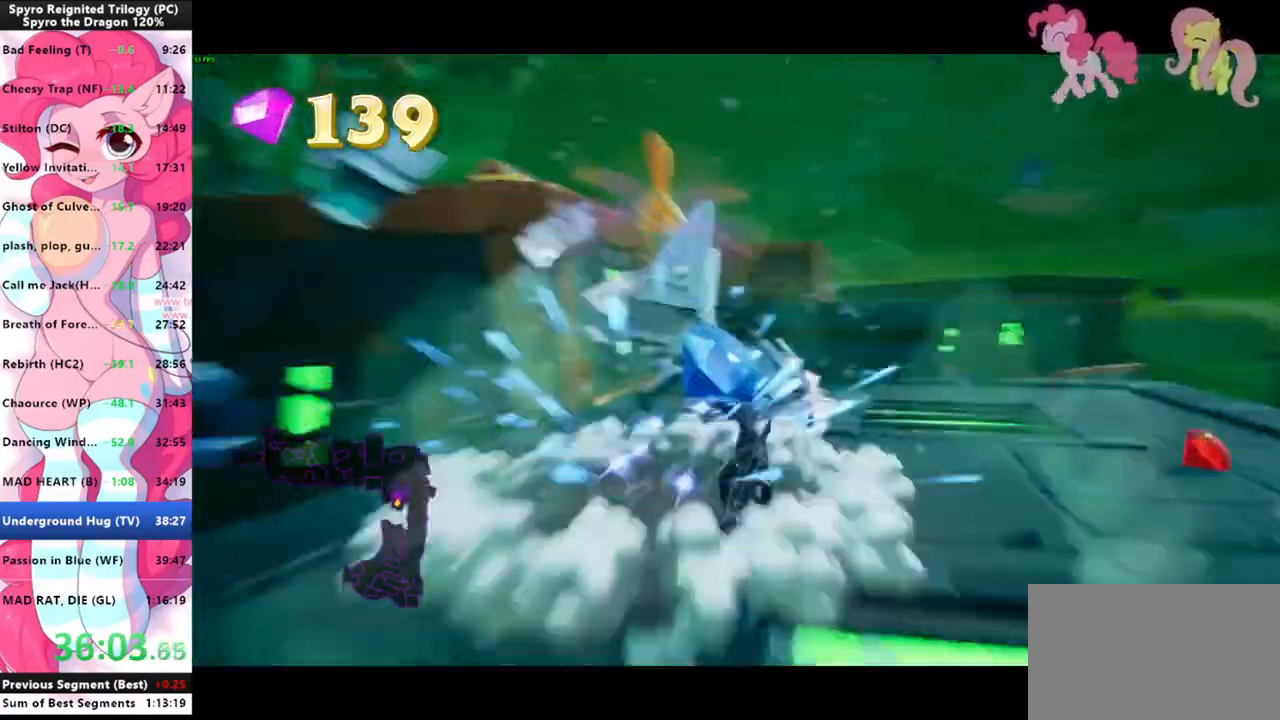
{"keys": ["shift"], "mouse": [], "events": [[133, "d", "down"], [133, "s", "down"], [133, "shift", "up"], [233, "s", "up"], [266, "d", "up"], [266, "shift", "down"]]}
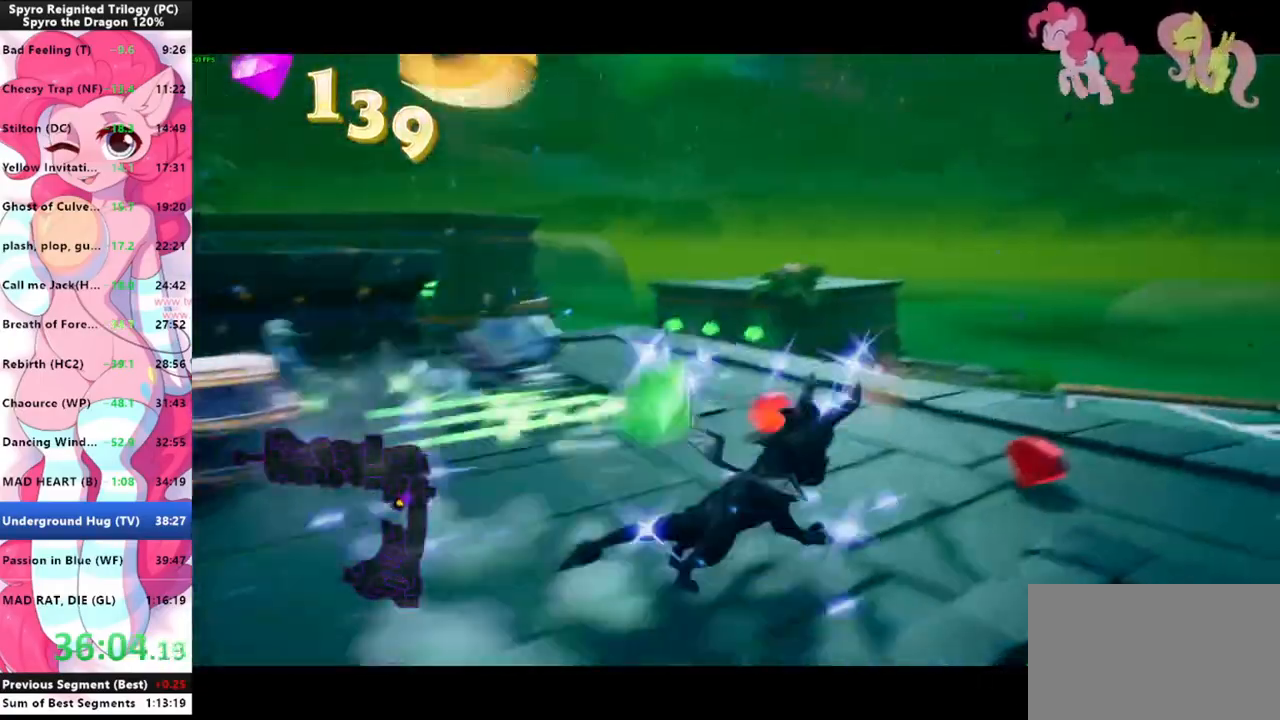
{"keys": ["a", "shift", "w"], "mouse": [], "events": [[100, "w", "down"], [133, "a", "down"], [133, "shift", "up"], [433, "shift", "down"]]}